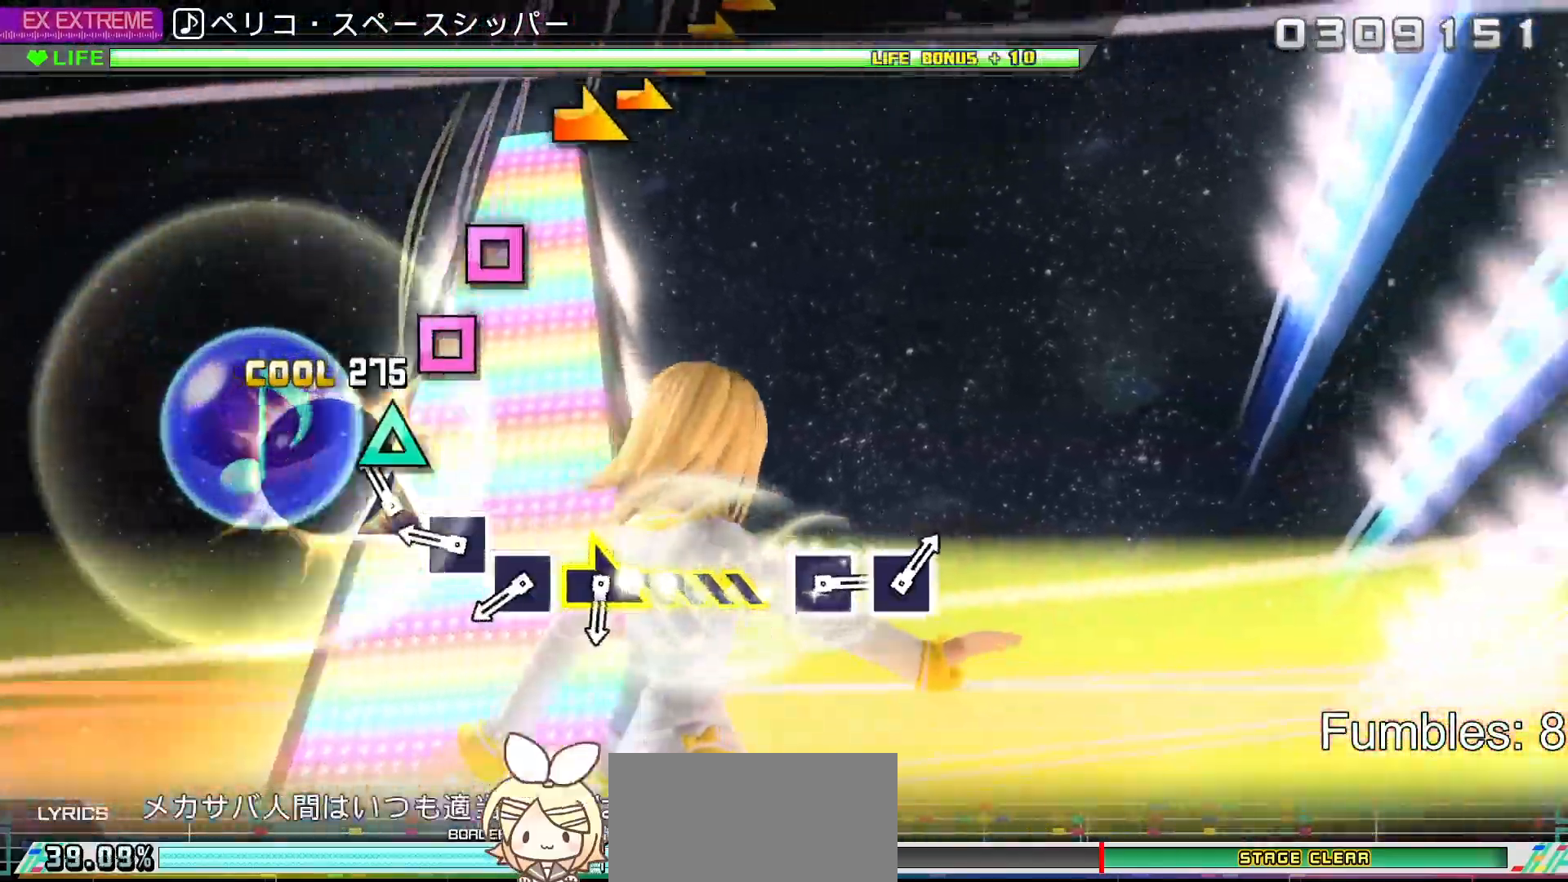
Gameplay with a controller (PlayStation layout); each line is a JSON object with the inputs held at the frame after it. "events" lists button and stick changes between this image and that frame as [ms after this image, input, new state], when the widget could be followed in between. Not read: L3.
{"buttons": [], "left_stick": "center", "right_stick": "center"}
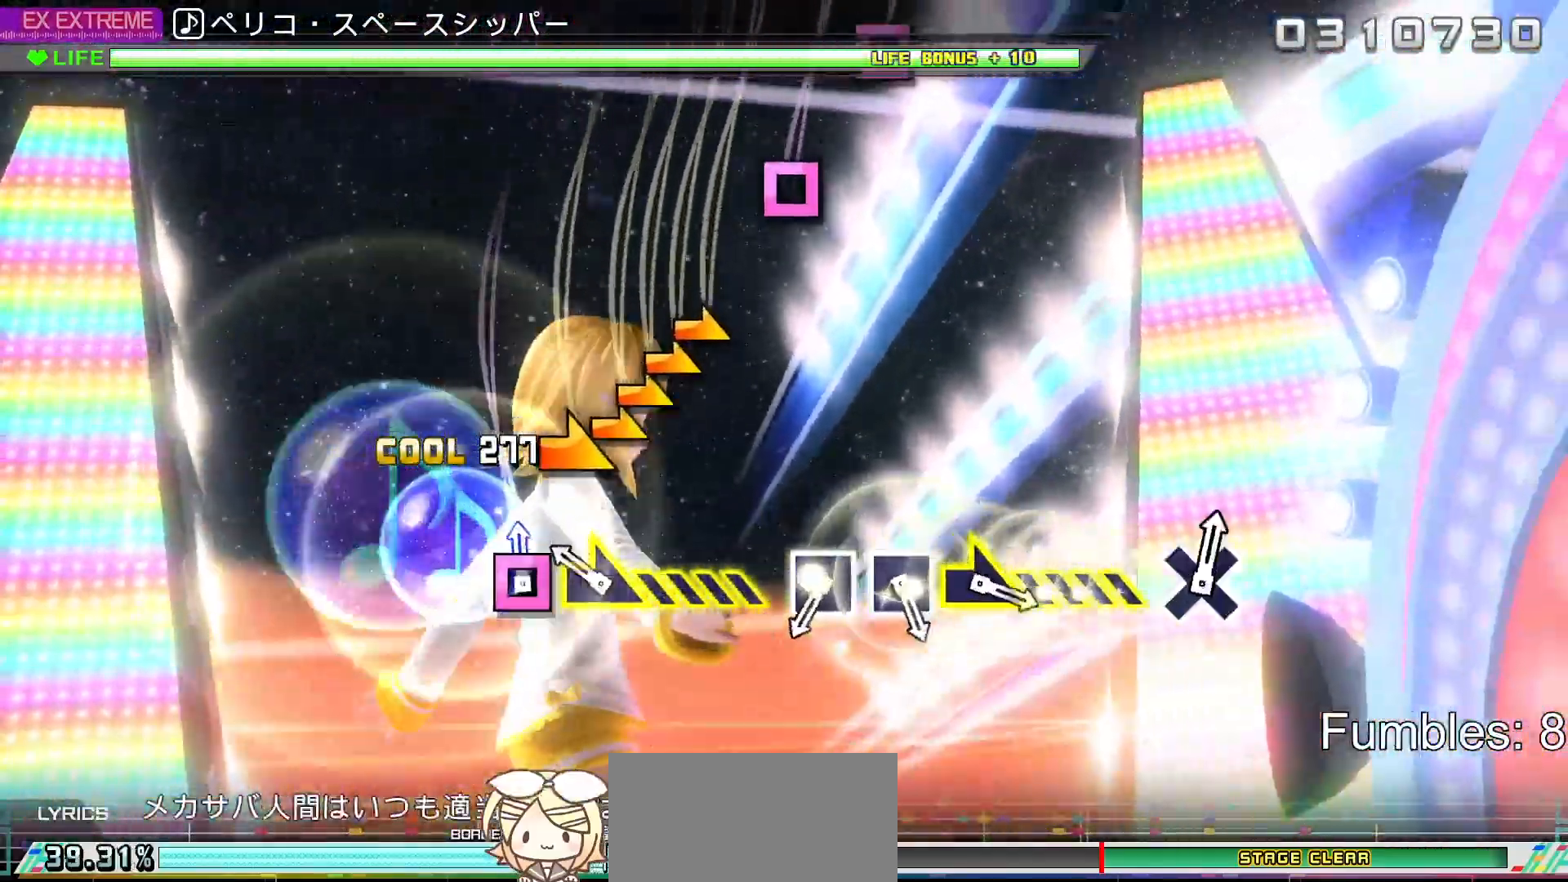
{"buttons": [], "left_stick": "center", "right_stick": "center"}
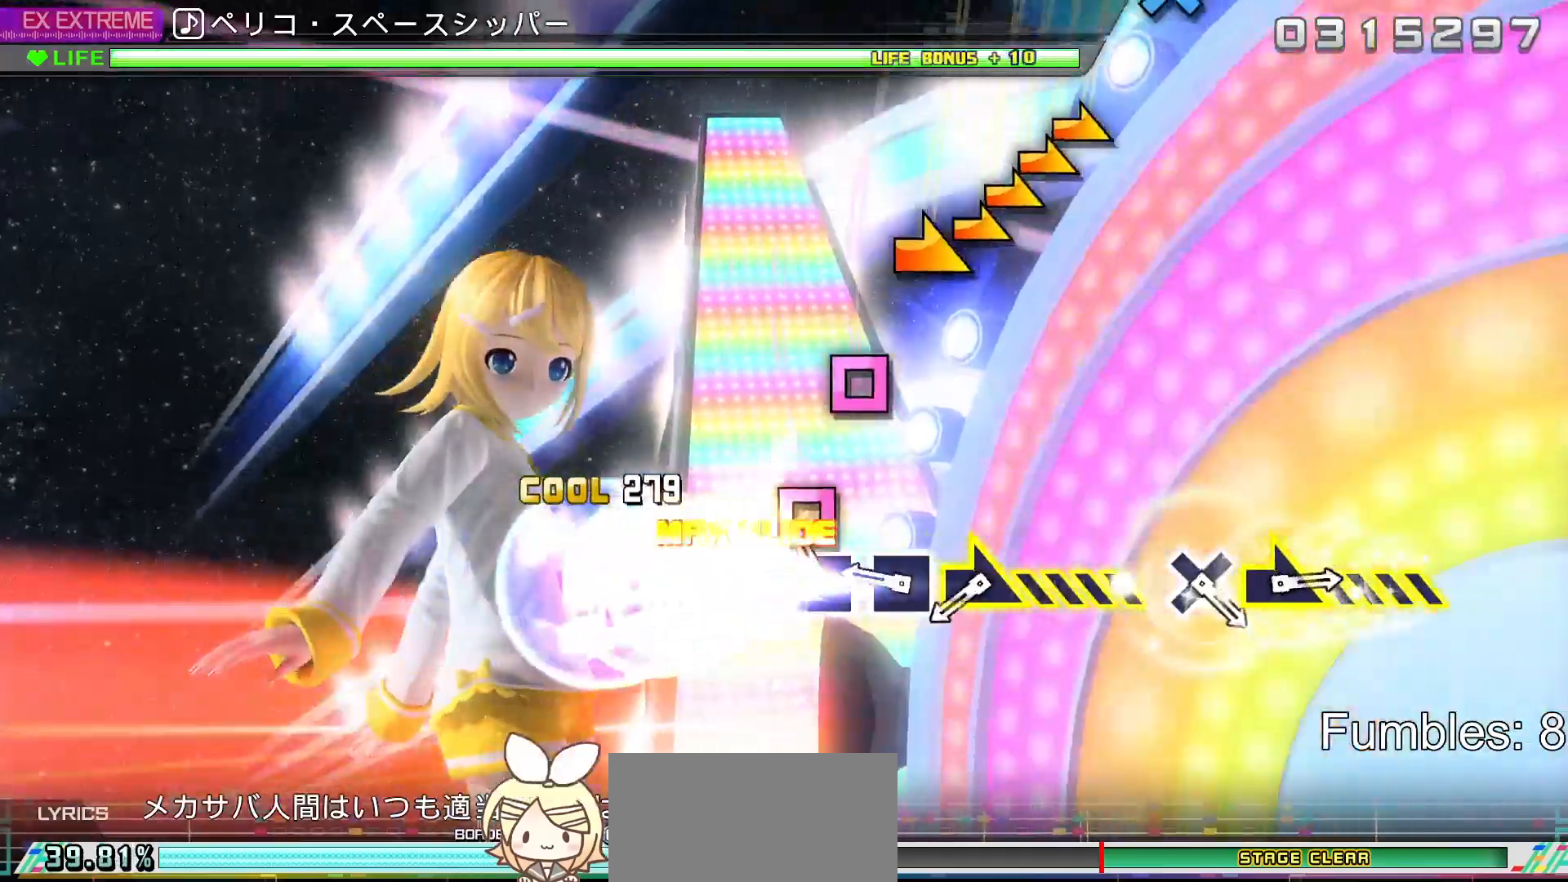
{"buttons": [], "left_stick": "center", "right_stick": "center", "events": [[117, "SQUARE", "down"], [250, "SQUARE", "up"], [333, "SQUARE", "down"], [483, "SQUARE", "up"]]}
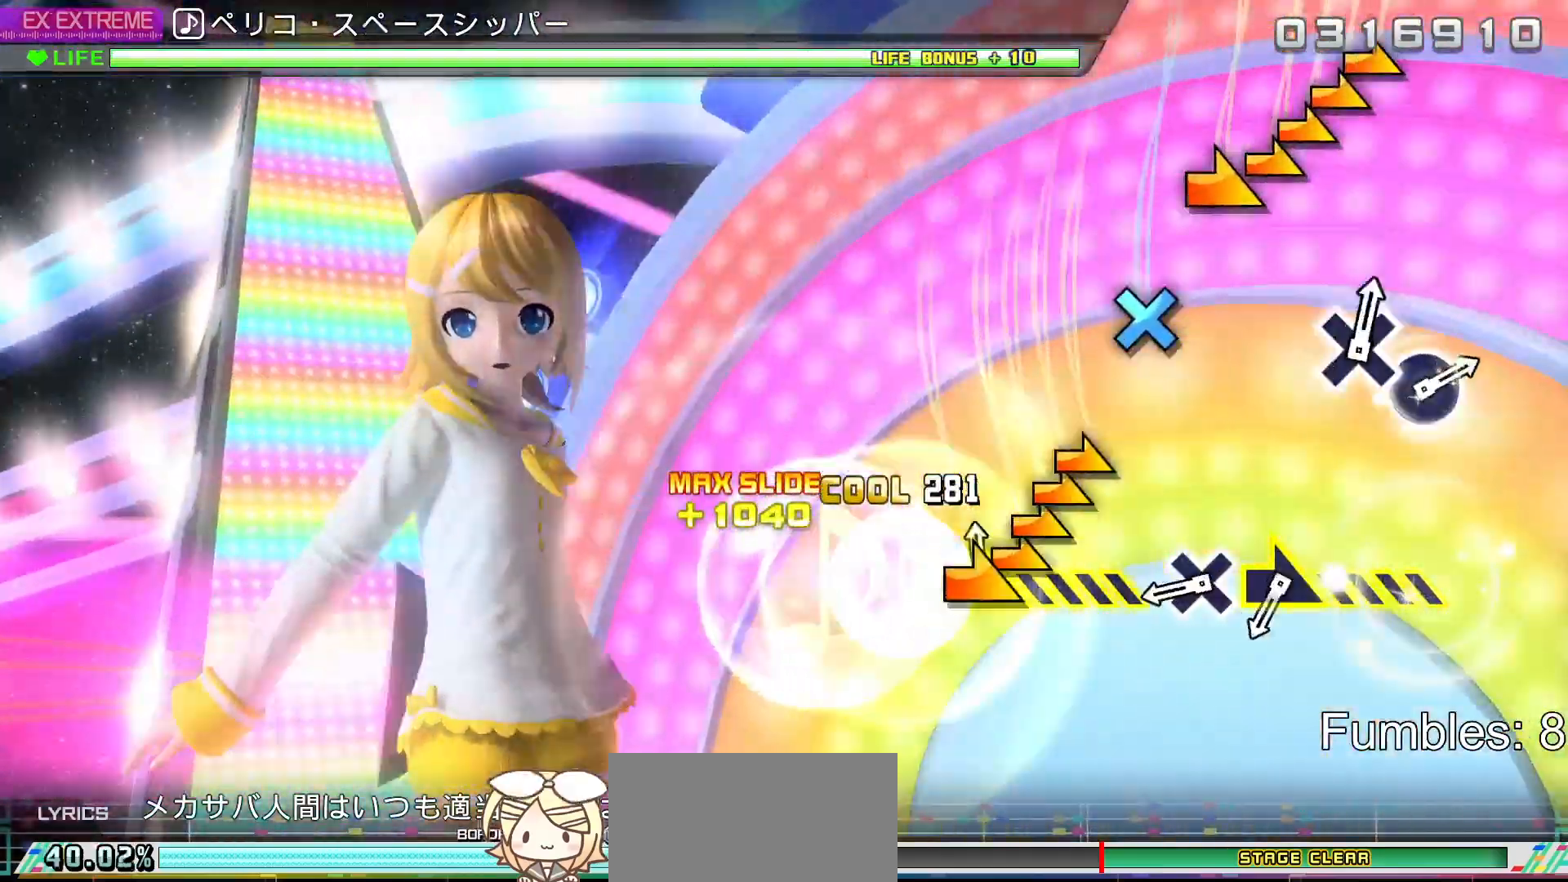
{"buttons": ["CROSS"], "left_stick": "center", "right_stick": "center", "events": [[17, "left_stick", "right"], [317, "left_stick", "center"], [417, "CROSS", "down"]]}
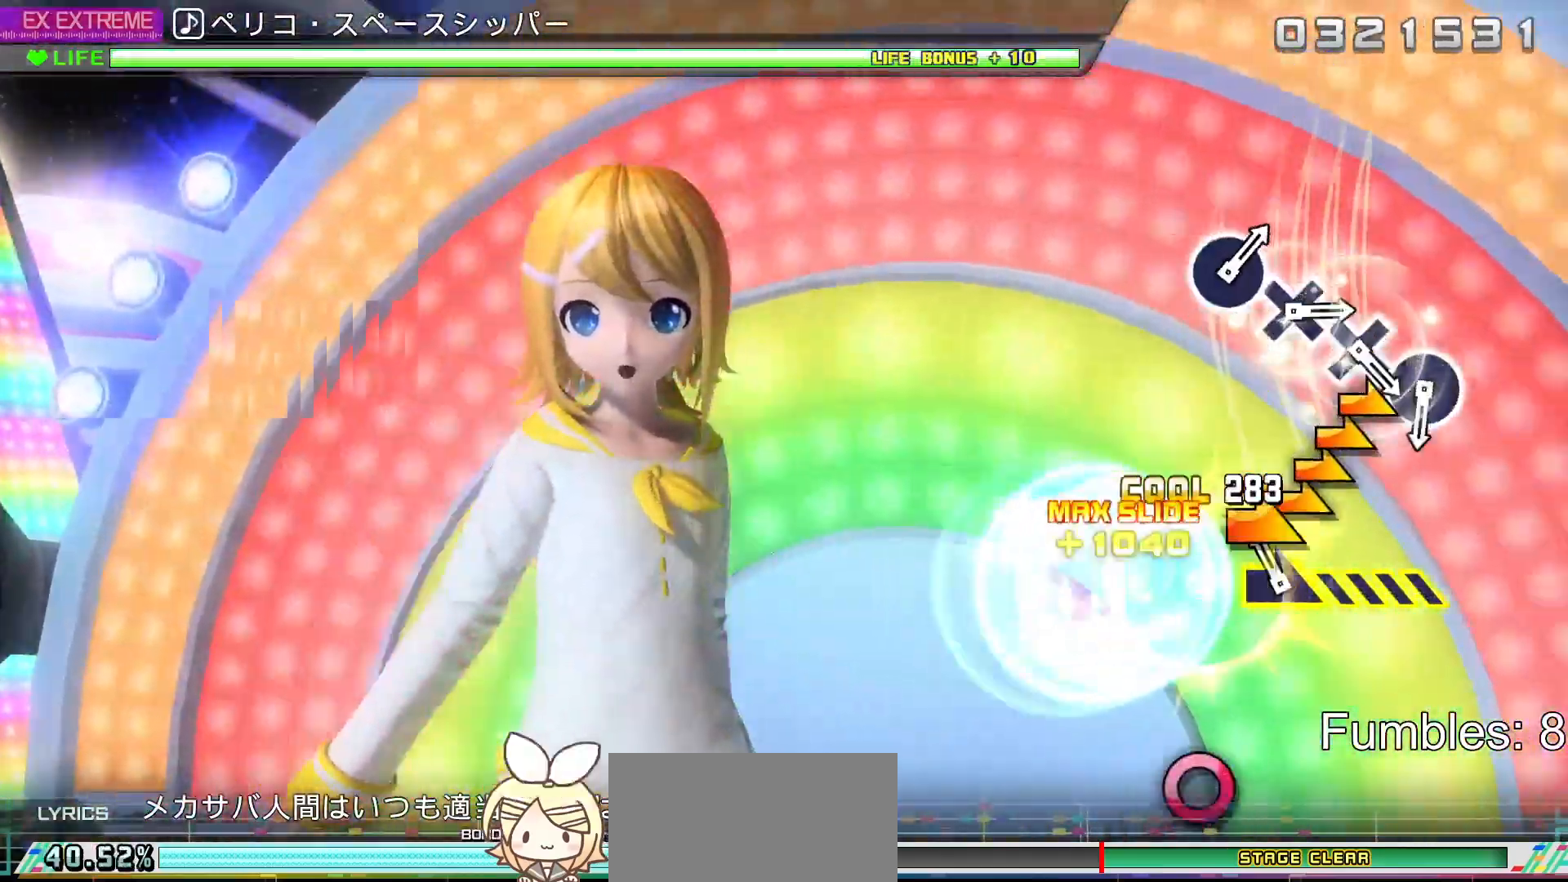
{"buttons": [], "left_stick": "center", "right_stick": "center", "events": [[83, "CROSS", "up"], [100, "left_stick", "right"], [483, "left_stick", "center"]]}
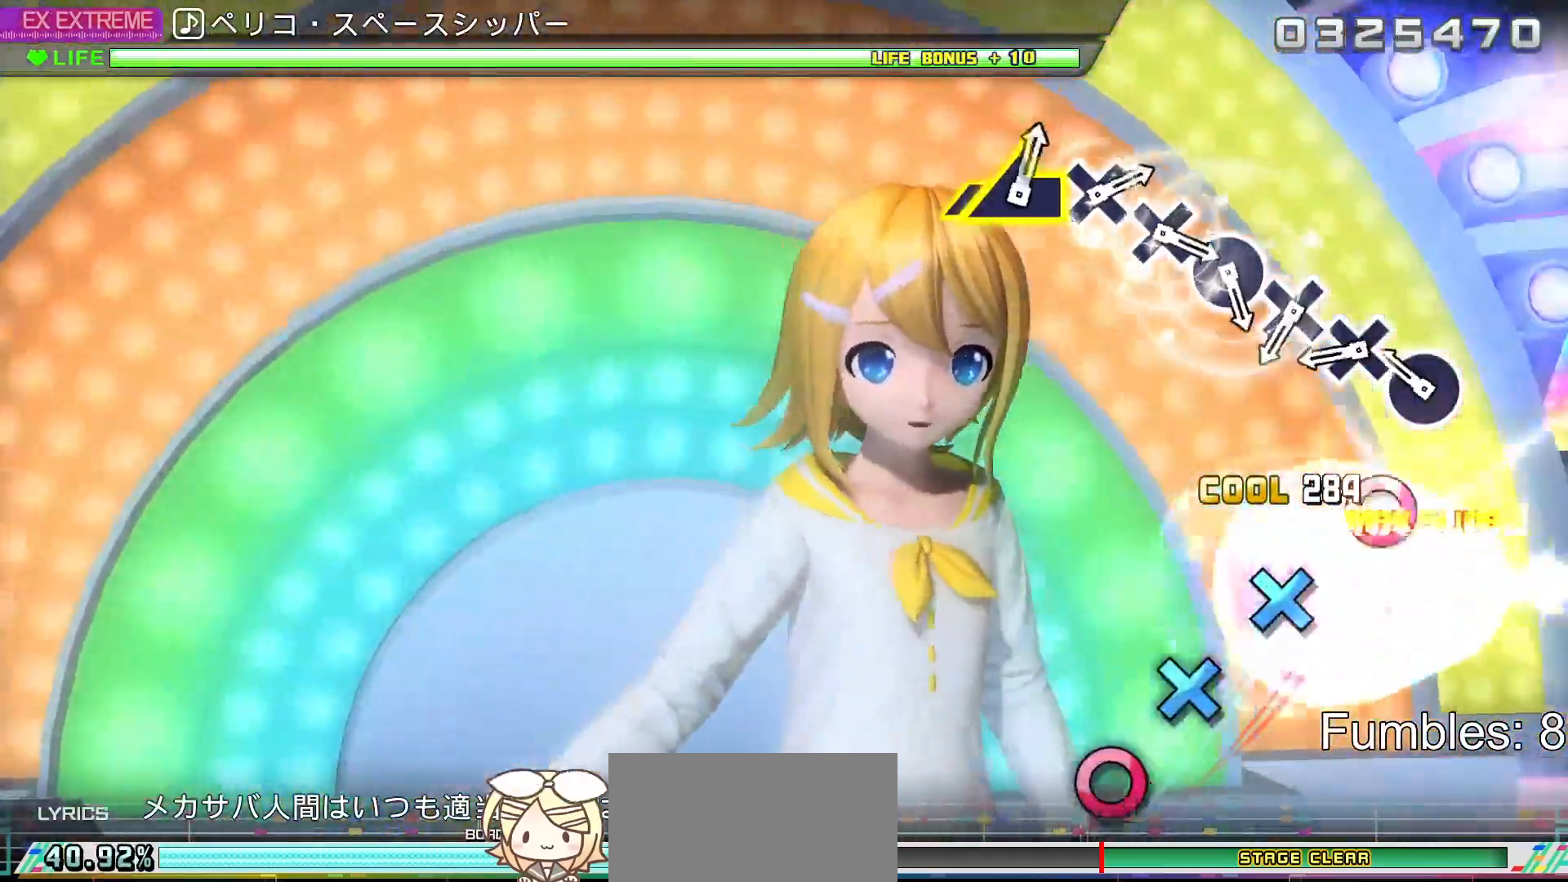
{"buttons": ["CROSS"], "left_stick": "center", "right_stick": "center", "events": [[233, "CIRCLE", "down"], [350, "CIRCLE", "up"], [433, "CROSS", "down"]]}
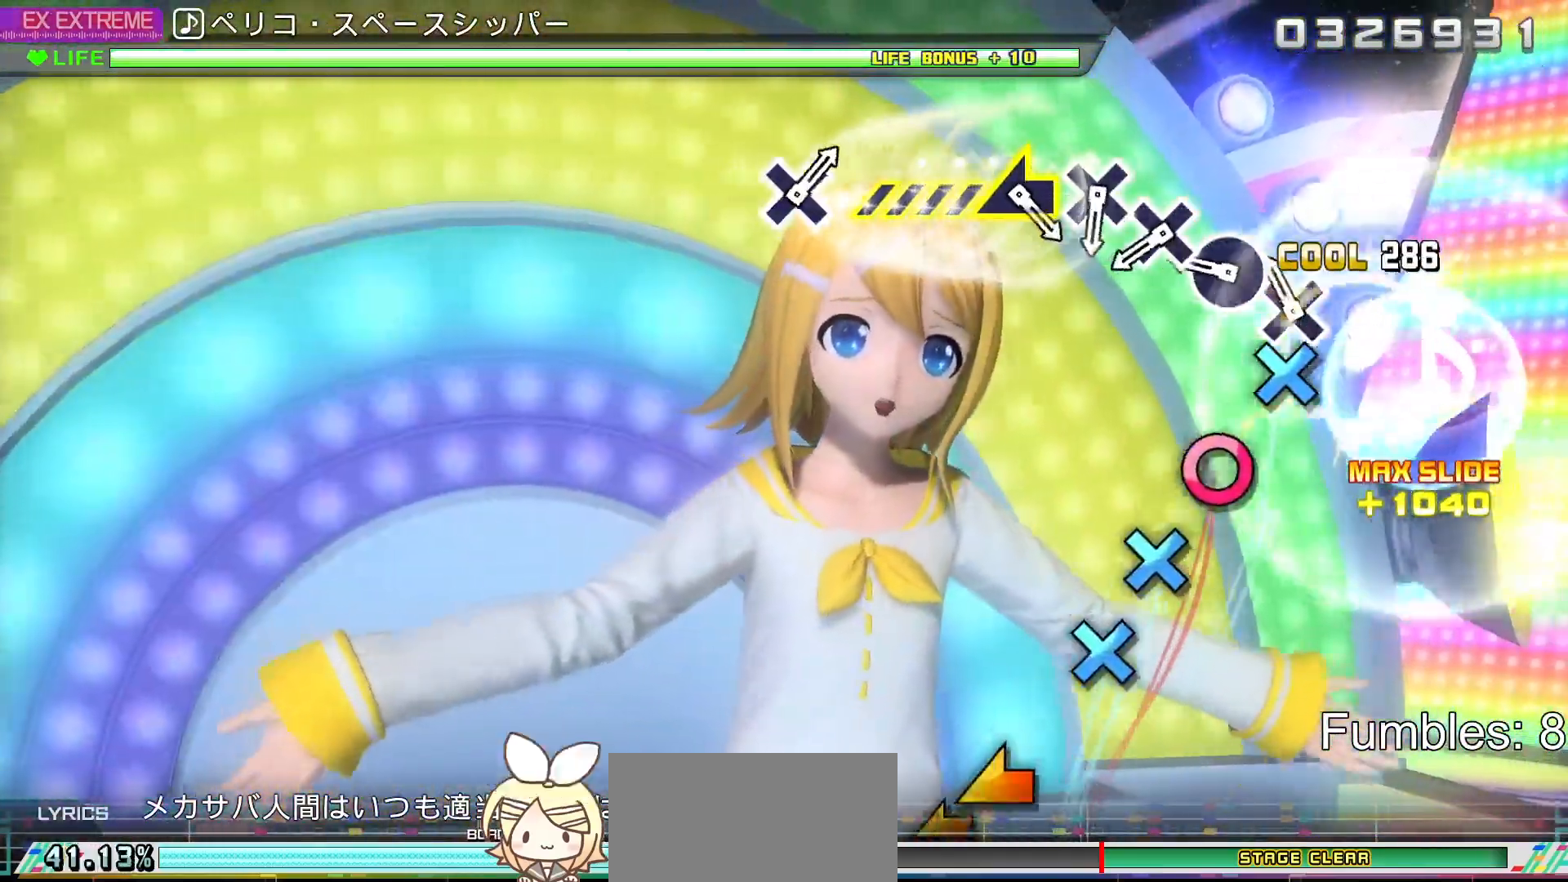
{"buttons": [], "left_stick": "center", "right_stick": "center", "events": [[33, "CROSS", "up"], [117, "CROSS", "down"], [233, "CROSS", "up"], [317, "CIRCLE", "down"], [433, "CIRCLE", "up"]]}
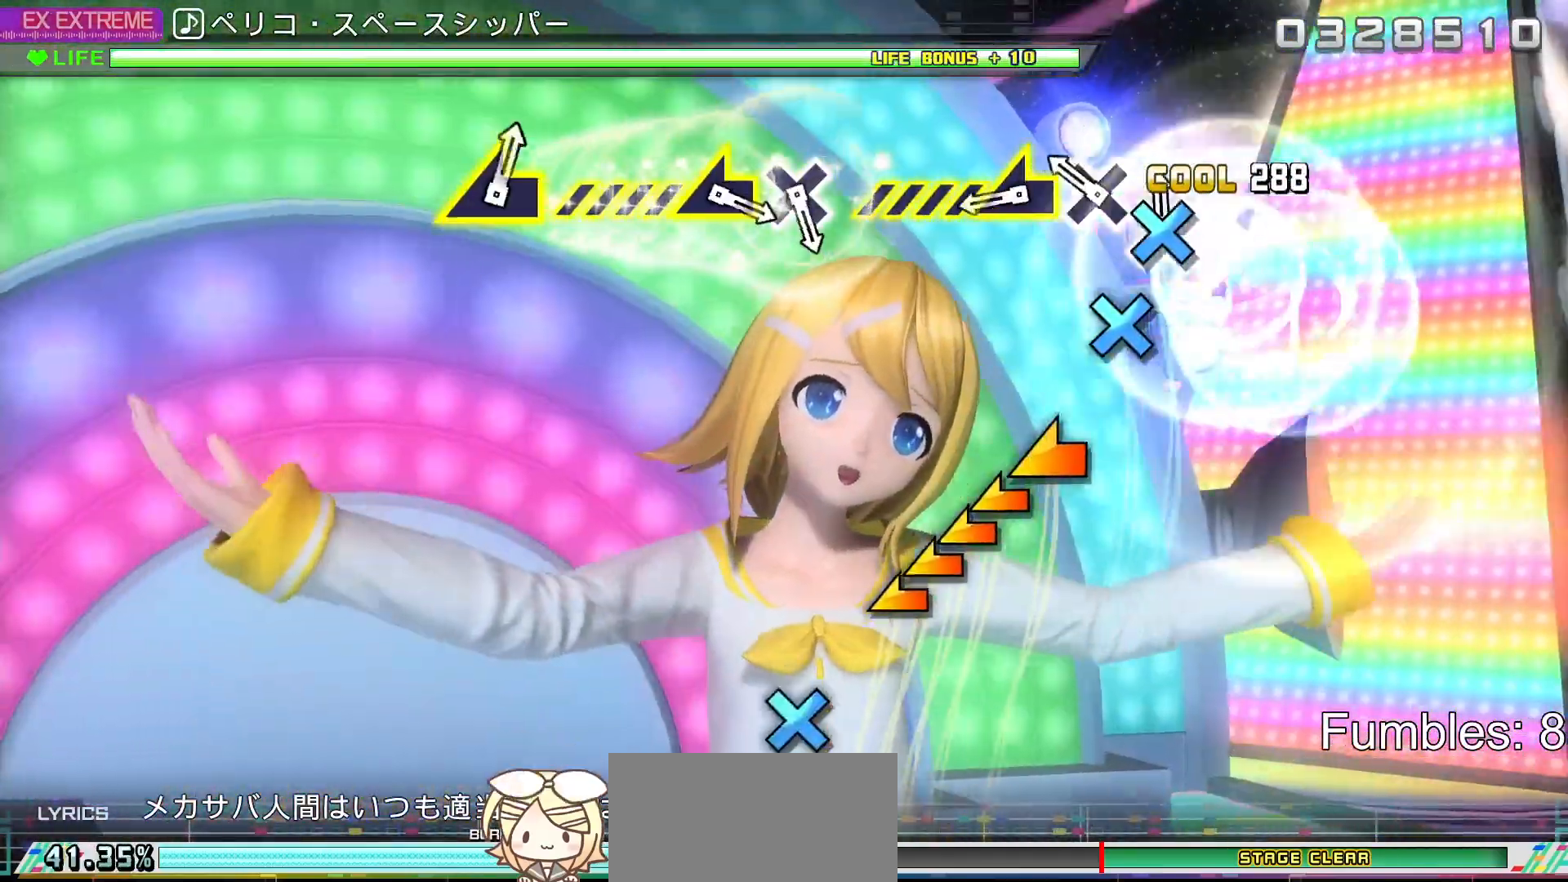
{"buttons": [], "left_stick": "left", "right_stick": "center", "events": [[17, "CROSS", "down"], [133, "CROSS", "up"], [217, "CROSS", "down"], [367, "CROSS", "up"], [400, "left_stick", "left"]]}
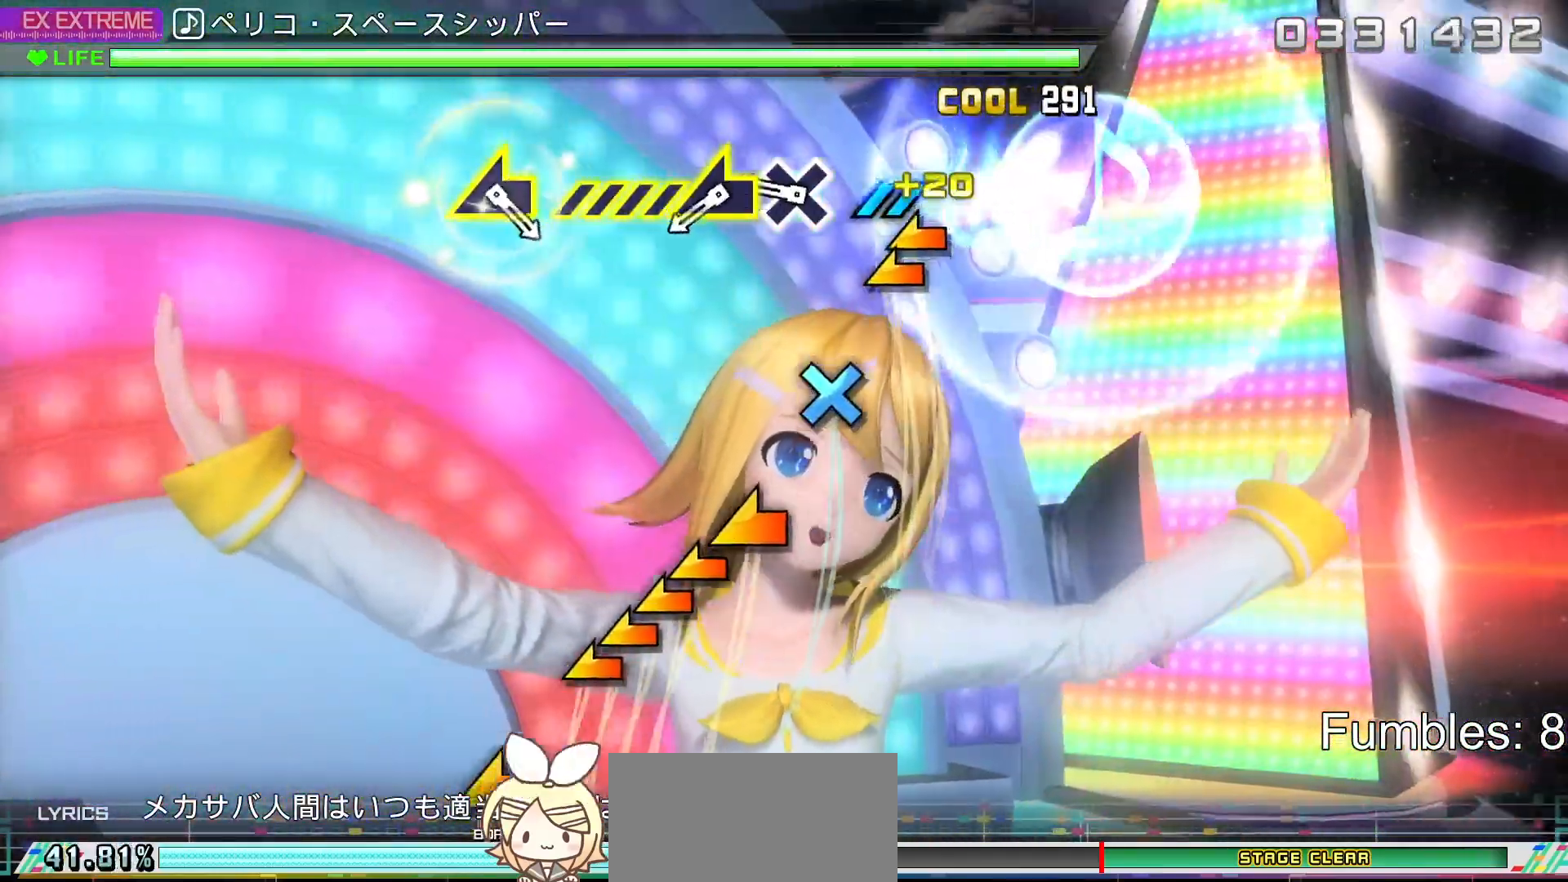
{"buttons": [], "left_stick": "left", "right_stick": "center", "events": [[200, "left_stick", "center"], [317, "CROSS", "down"], [483, "left_stick", "left"], [500, "CROSS", "up"]]}
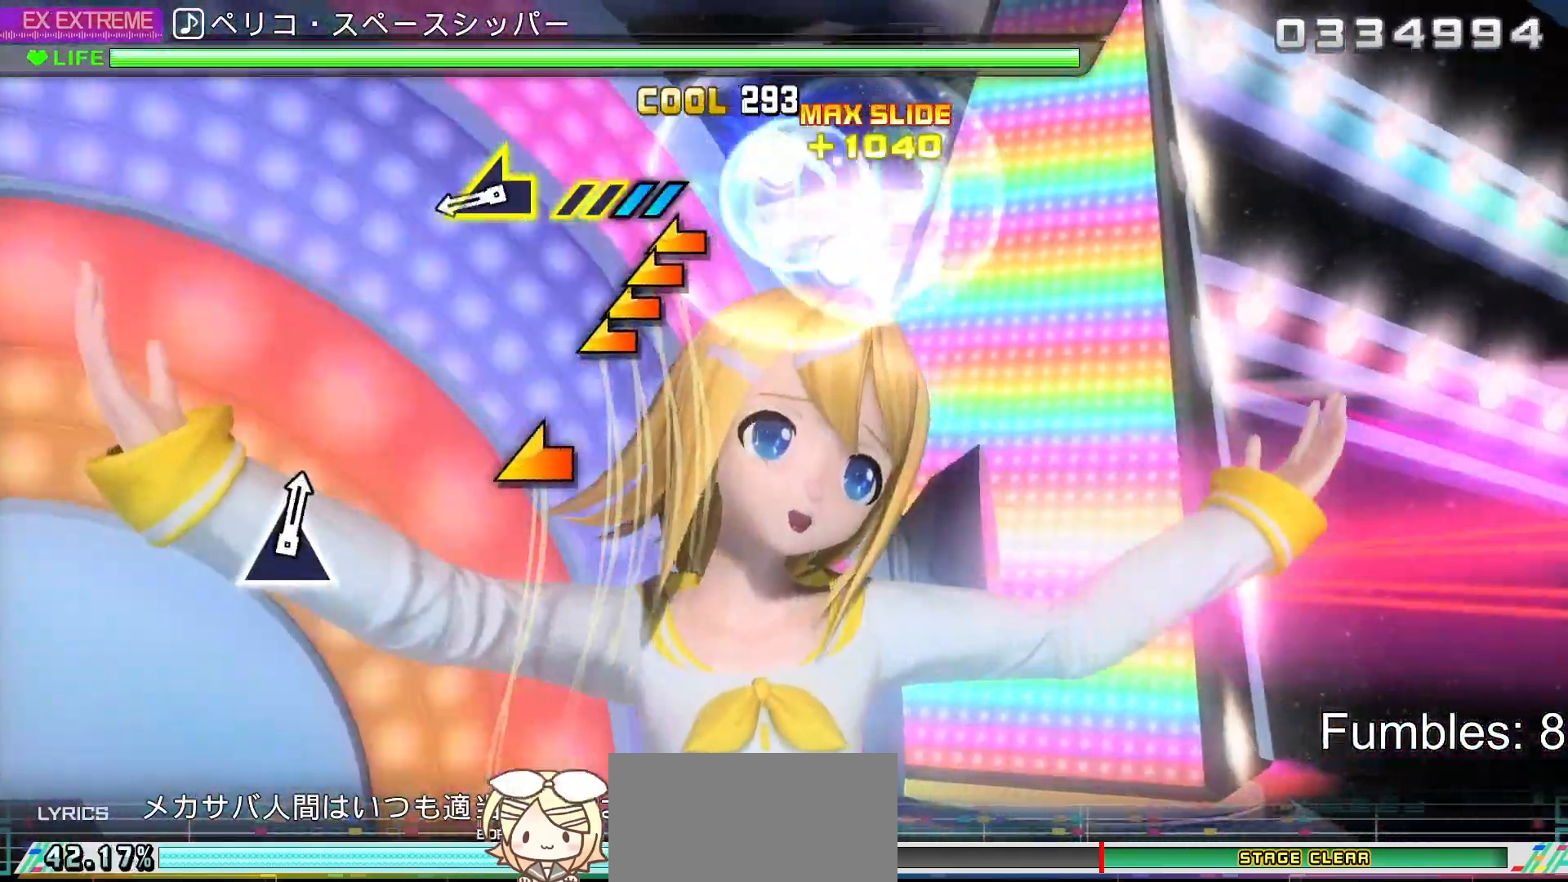
{"buttons": [], "left_stick": "left", "right_stick": "center", "events": [[250, "left_stick", "center"], [417, "left_stick", "left"]]}
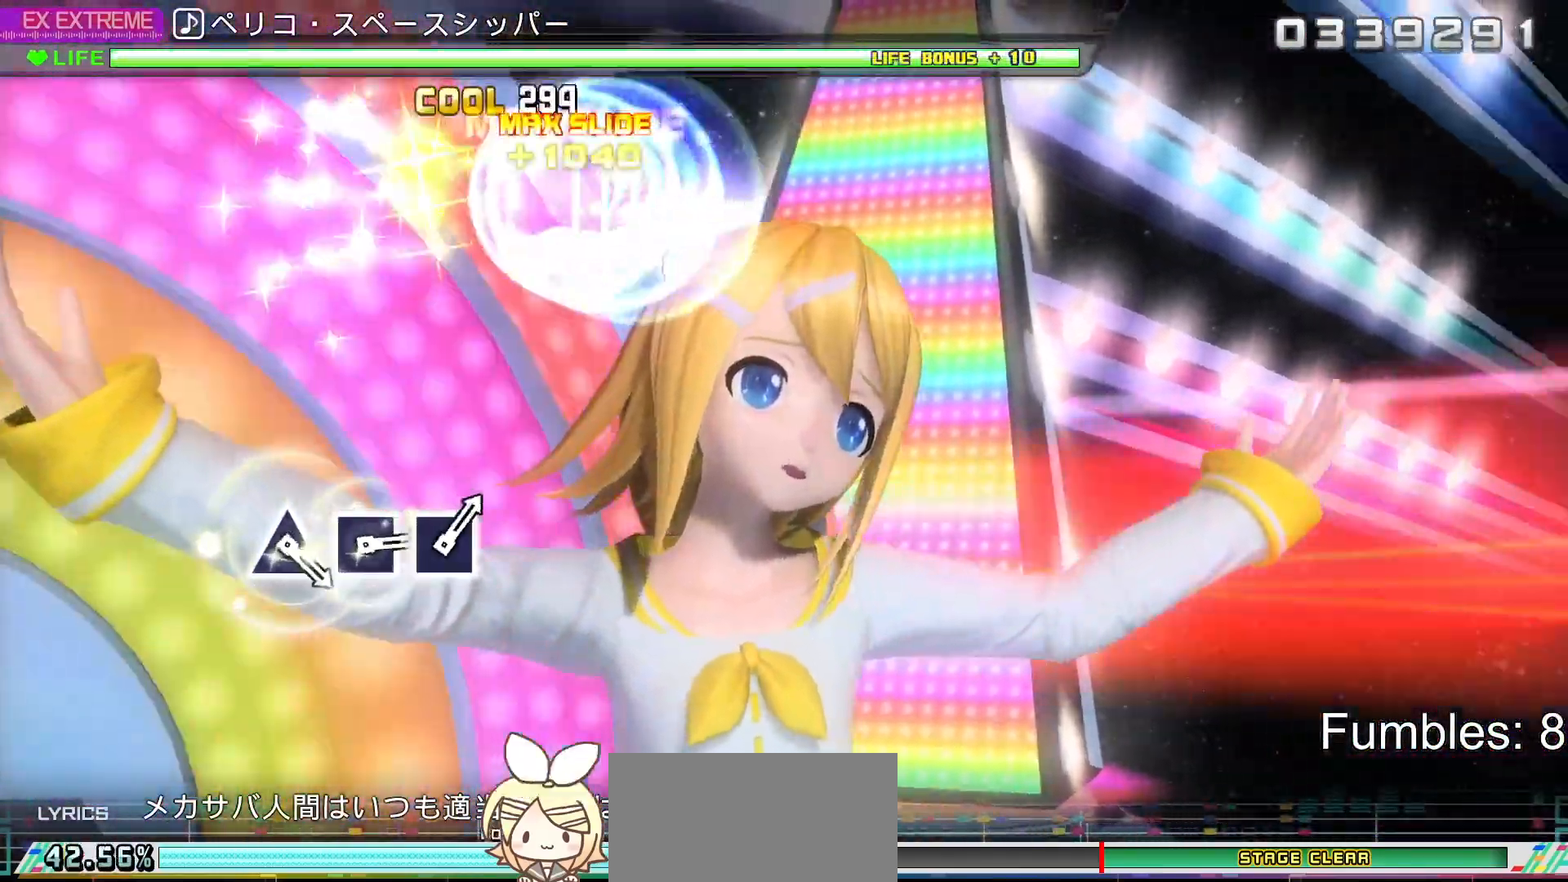
{"buttons": [], "left_stick": "center", "right_stick": "center", "events": [[83, "left_stick", "center"]]}
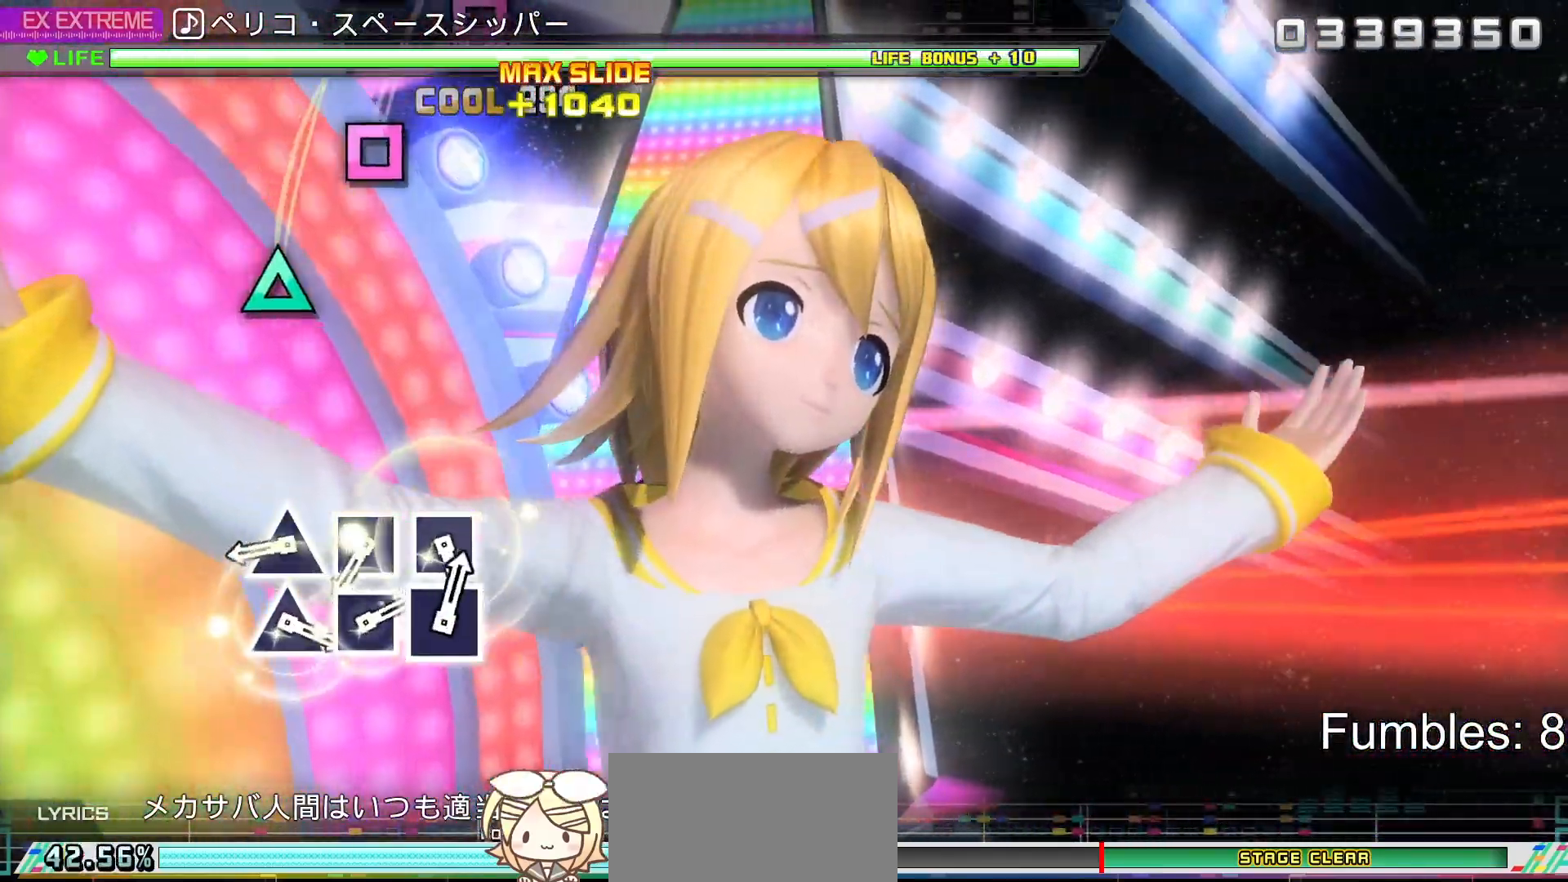
{"buttons": ["TRIANGLE"], "left_stick": "center", "right_stick": "center", "events": [[450, "TRIANGLE", "down"]]}
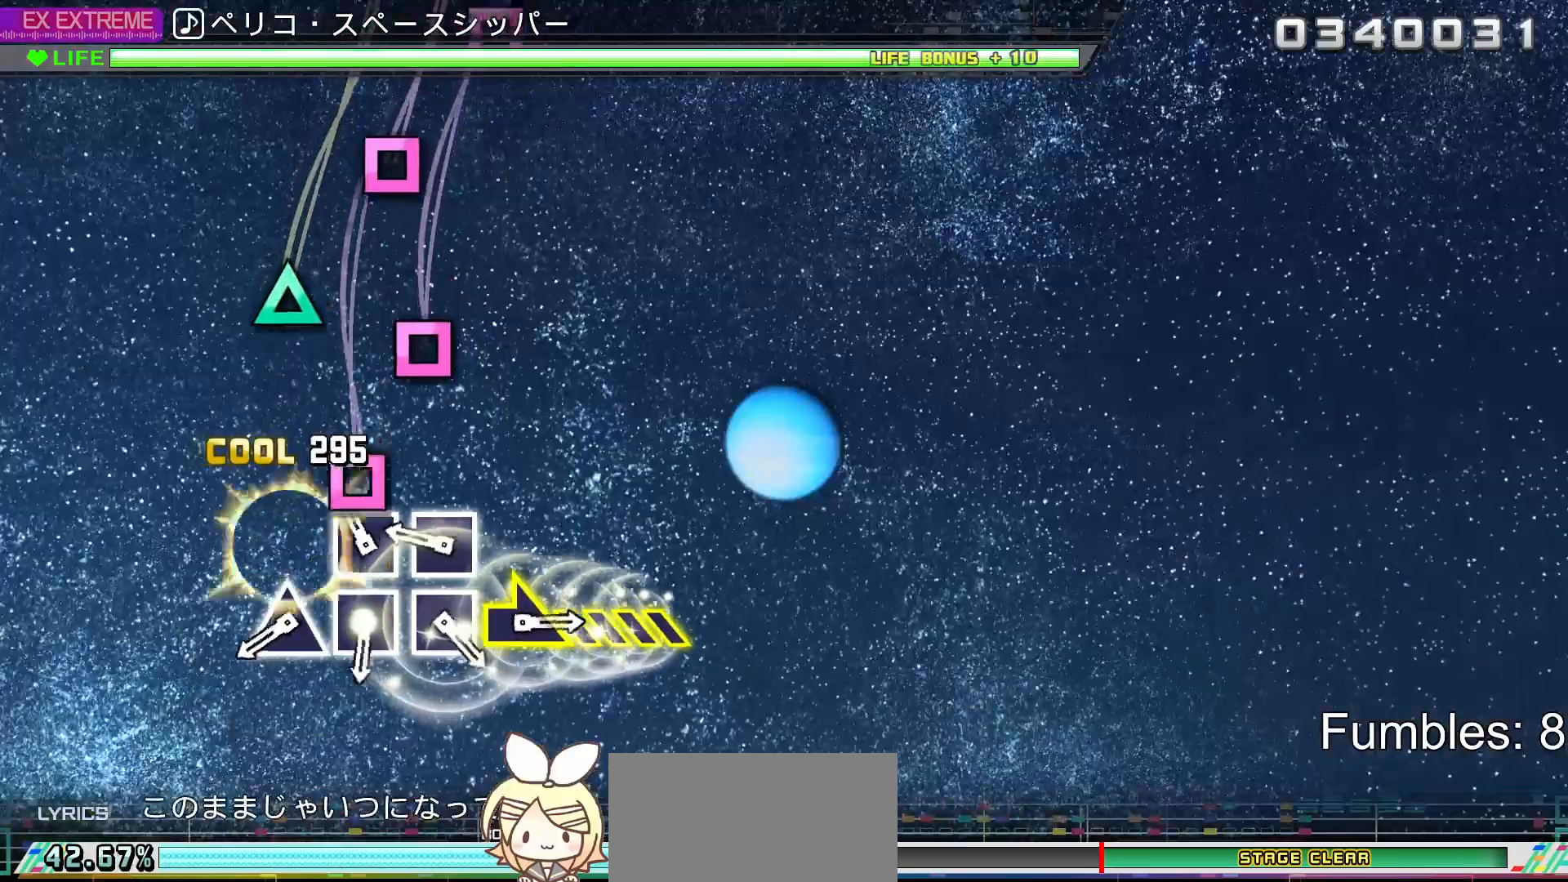
{"buttons": [], "left_stick": "center", "right_stick": "center", "events": [[50, "TRIANGLE", "up"], [133, "SQUARE", "down"], [233, "SQUARE", "up"], [333, "SQUARE", "down"], [433, "SQUARE", "up"]]}
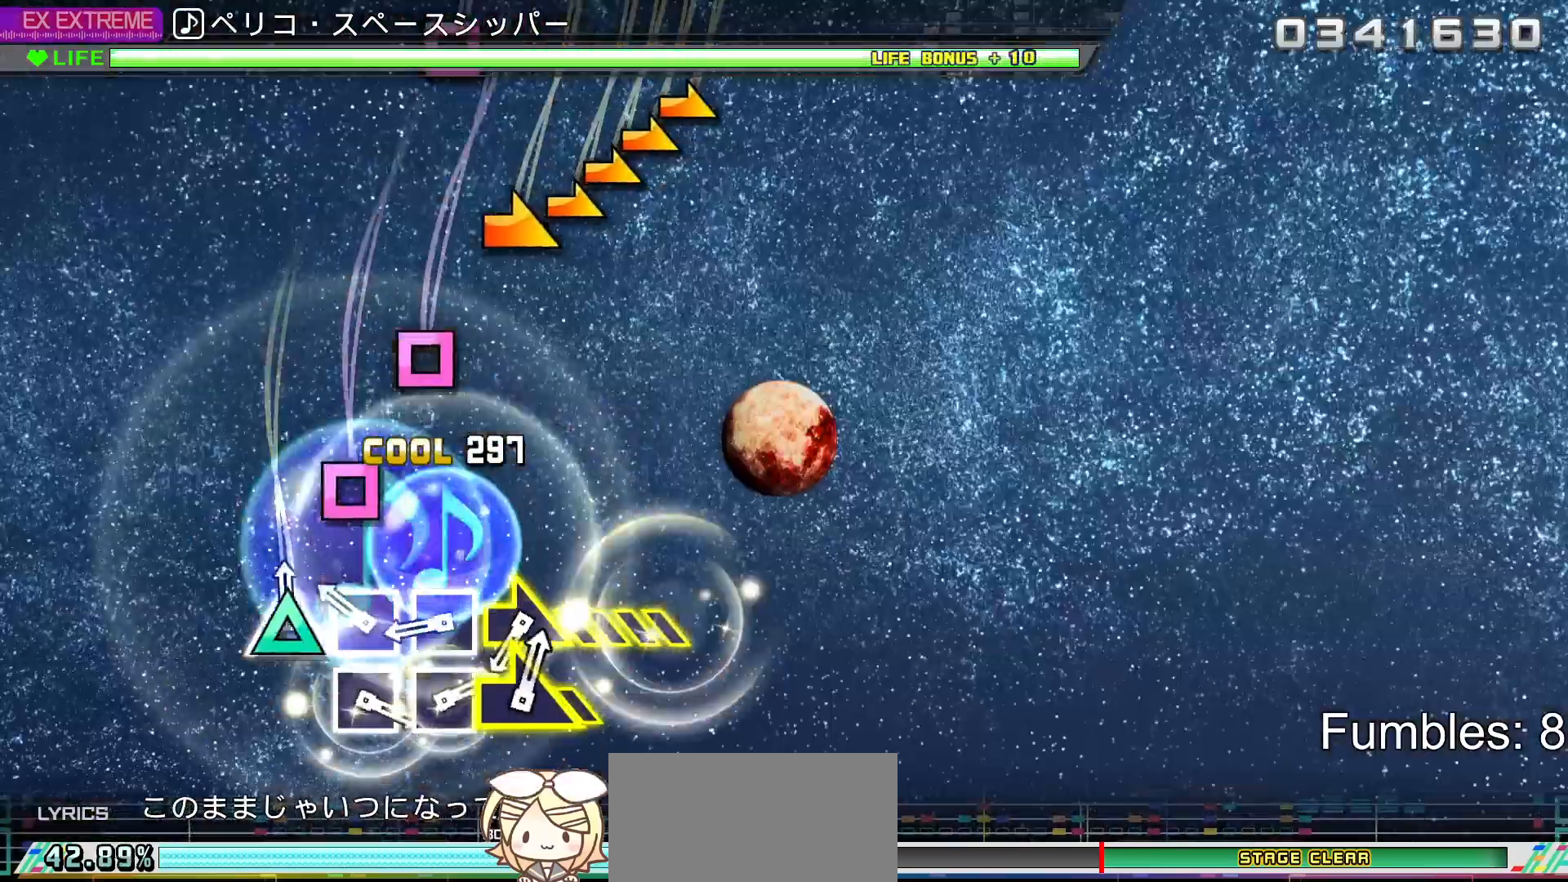
{"buttons": ["SQUARE"], "left_stick": "center", "right_stick": "center", "events": [[33, "TRIANGLE", "down"], [133, "TRIANGLE", "up"], [233, "SQUARE", "down"], [350, "SQUARE", "up"], [433, "SQUARE", "down"]]}
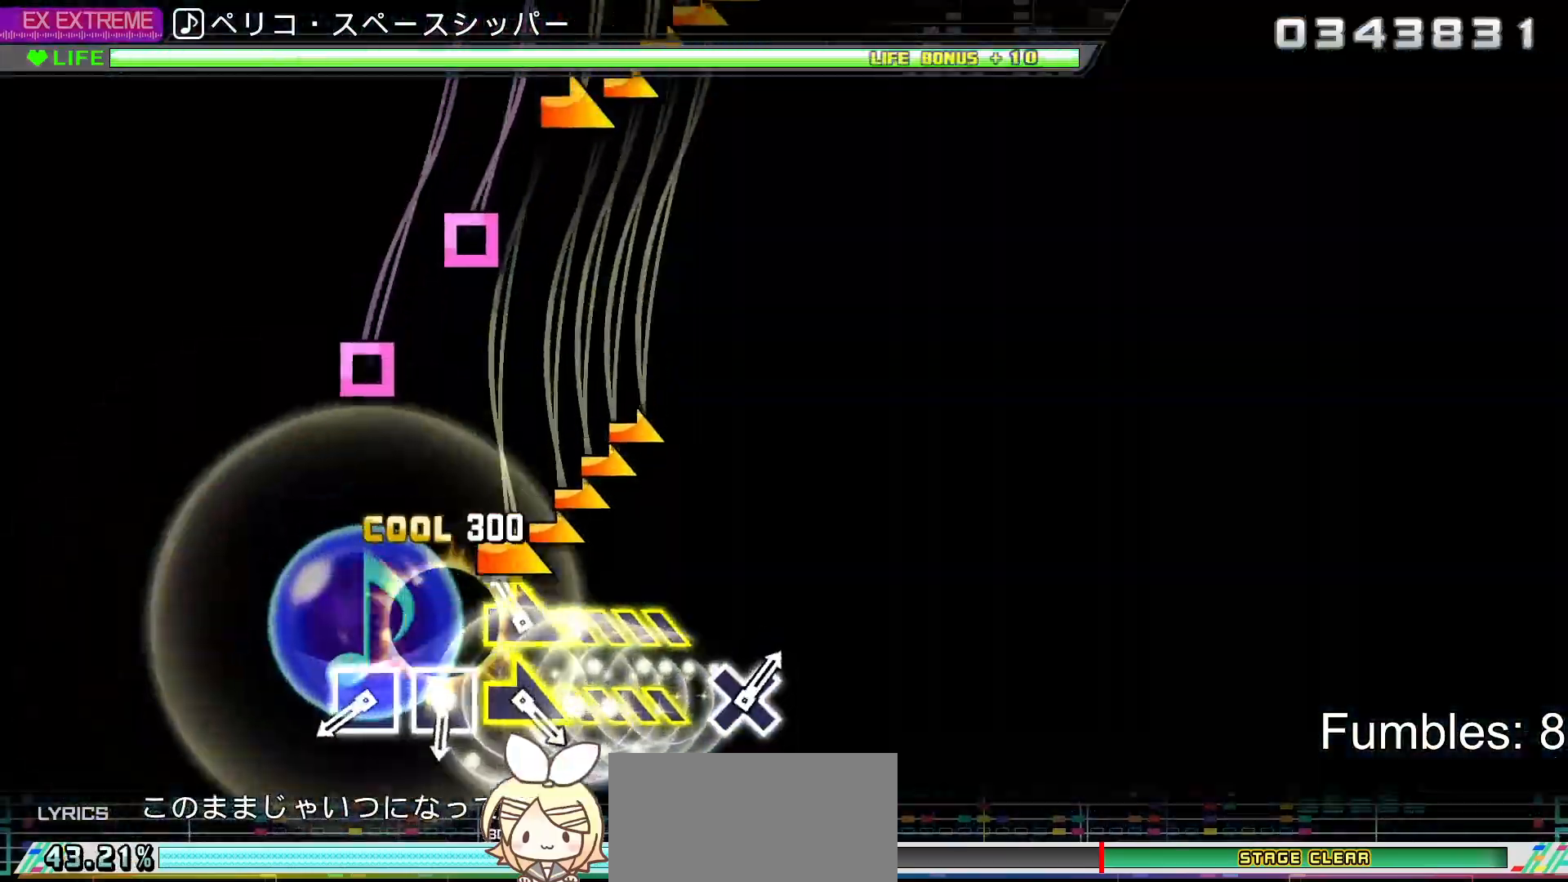
{"buttons": [], "left_stick": "center", "right_stick": "center", "events": [[67, "SQUARE", "up"], [133, "left_stick", "right"], [433, "left_stick", "center"]]}
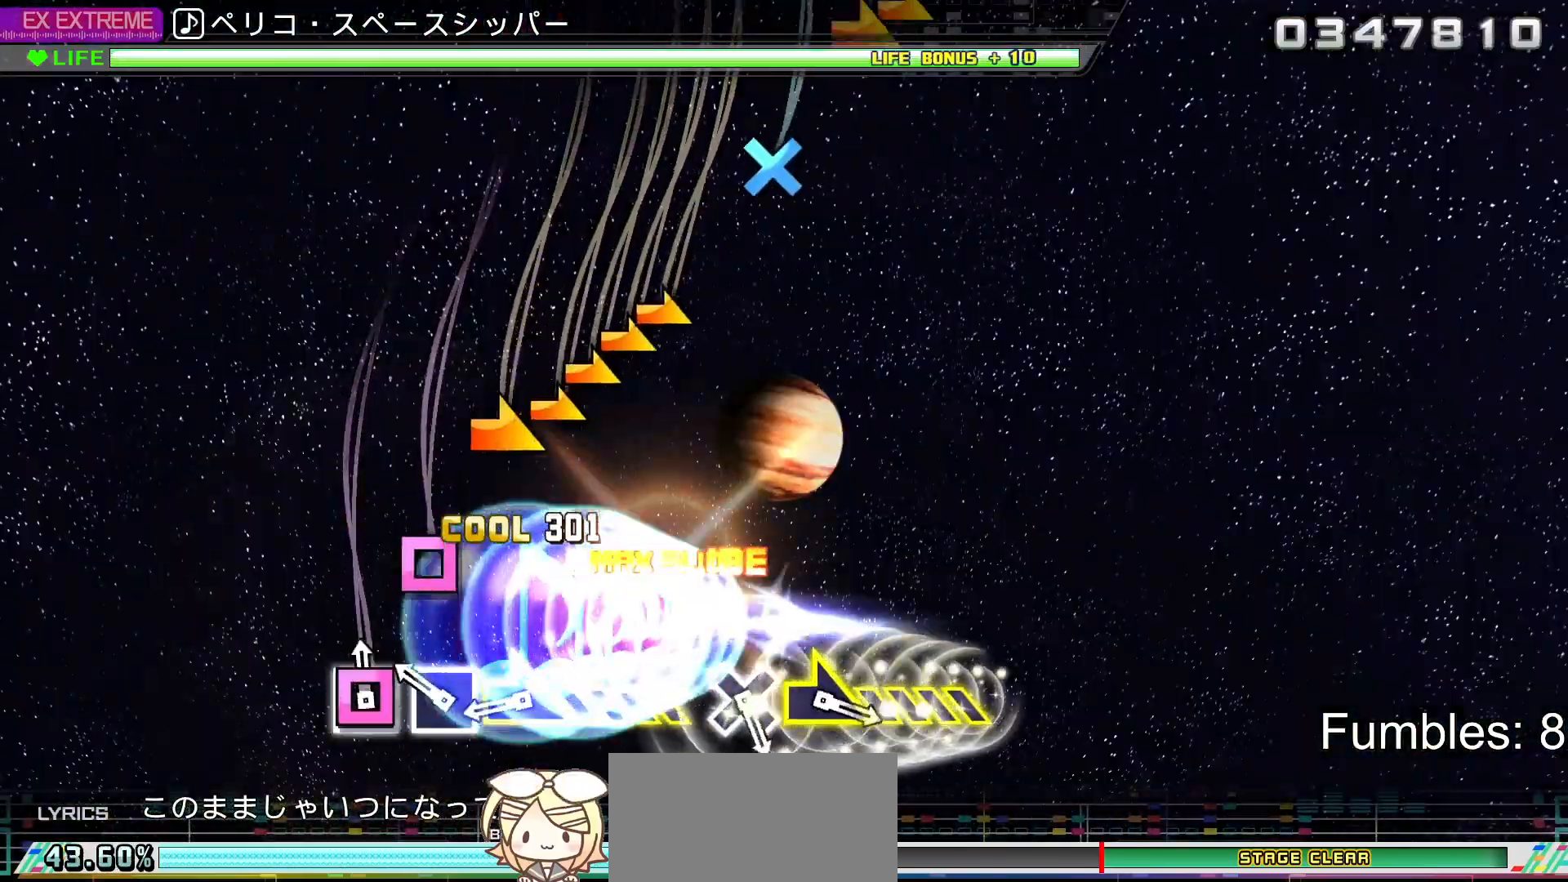
{"buttons": [], "left_stick": "right", "right_stick": "center", "events": [[17, "SQUARE", "down"], [133, "SQUARE", "up"], [233, "SQUARE", "down"], [383, "SQUARE", "up"], [400, "left_stick", "right"]]}
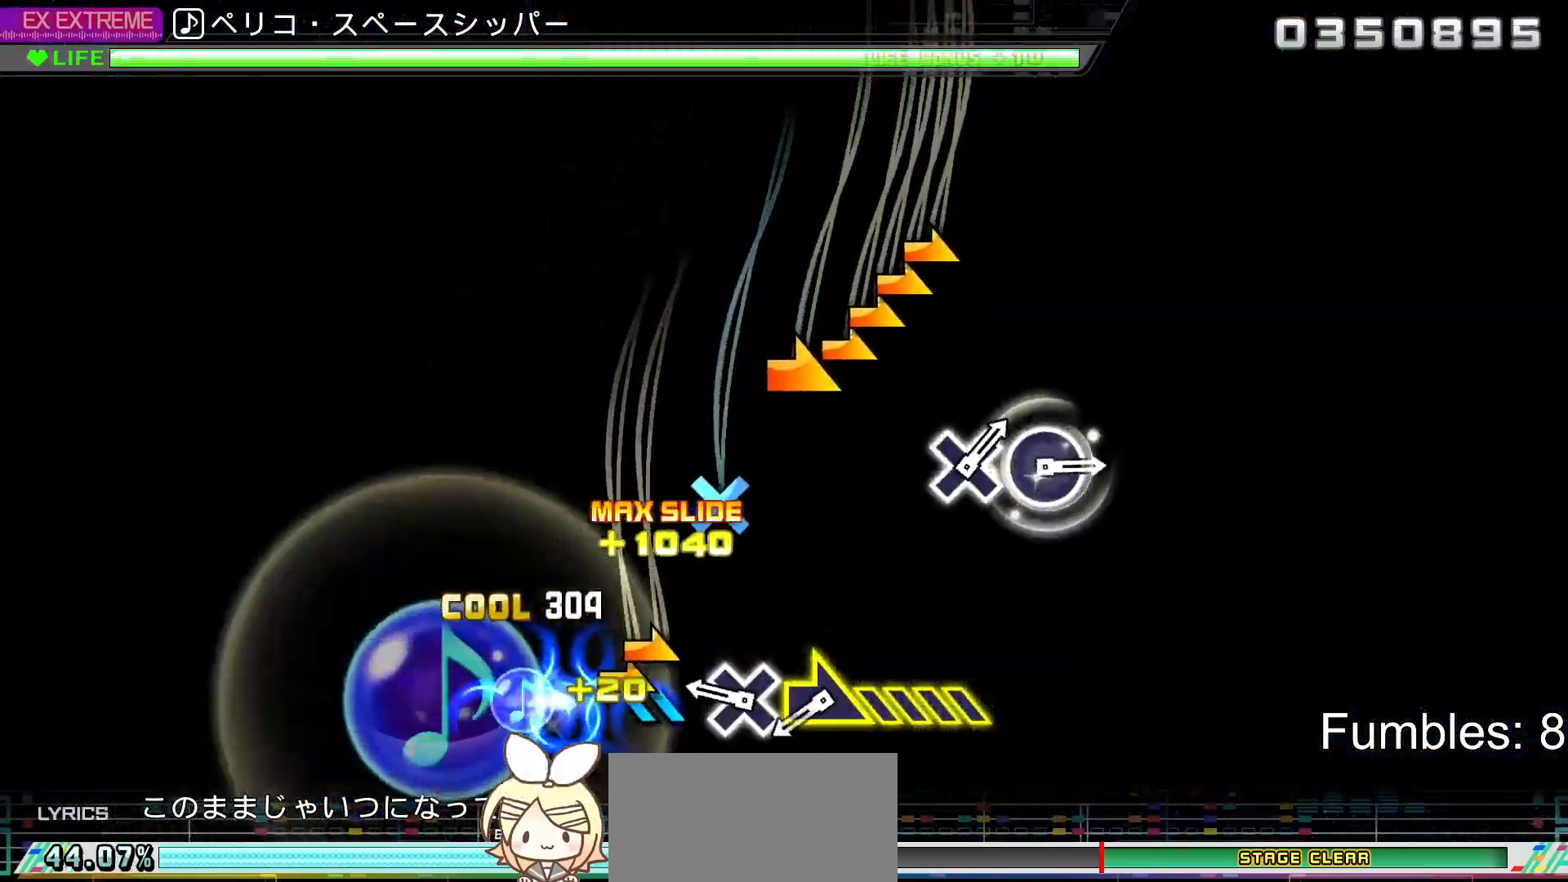
{"buttons": [], "left_stick": "right", "right_stick": "center", "events": [[233, "left_stick", "center"], [317, "CROSS", "down"], [483, "CROSS", "up"], [483, "left_stick", "right"]]}
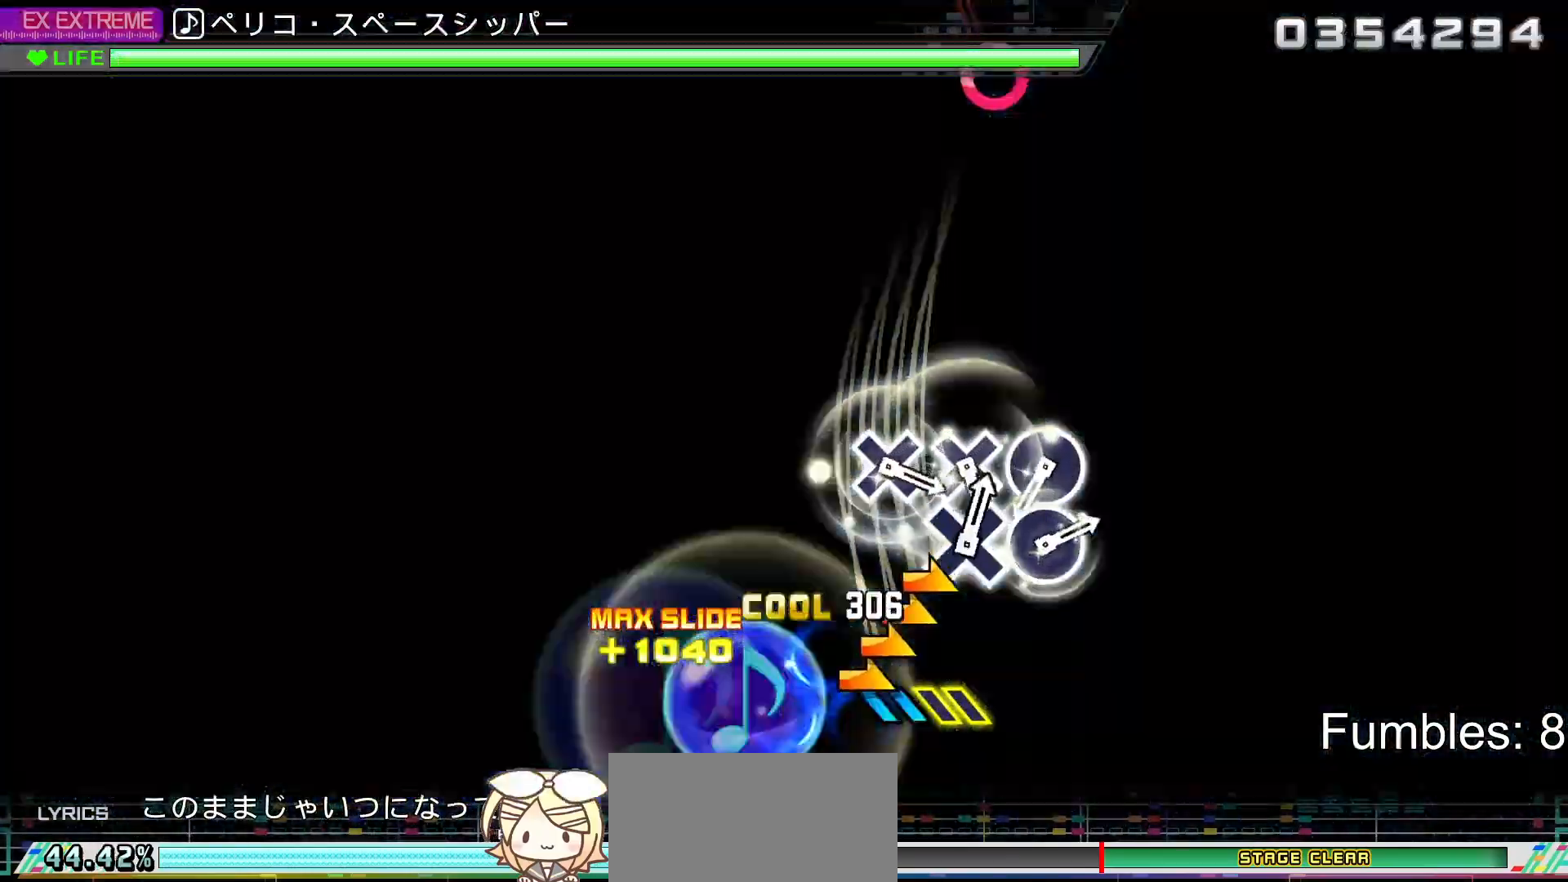
{"buttons": [], "left_stick": "center", "right_stick": "center", "events": [[417, "left_stick", "center"]]}